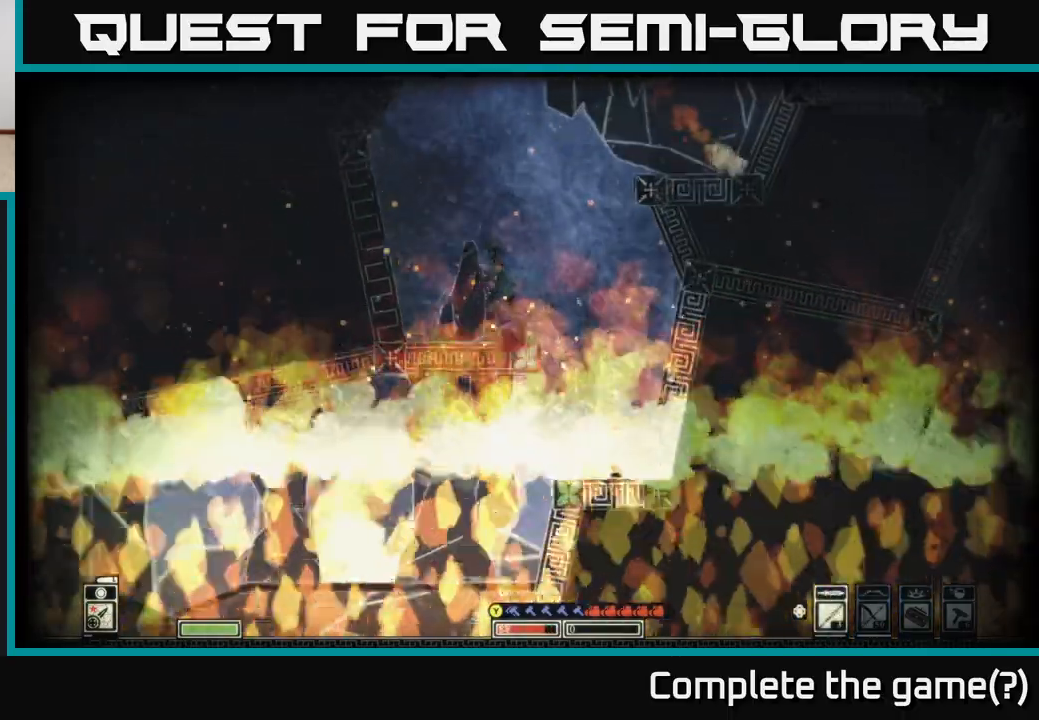
Gameplay with a controller (Xbox layout); each line is a JSON object with the inputs held at the frame after it. "events" lists button and stick changes between this image and that frame as [ms after this image, input, new state], when the widget could be followed in between.
{"buttons": [], "left_stick": "right", "right_stick": "center", "events": [[117, "A", "up"], [383, "left_stick", "right"]]}
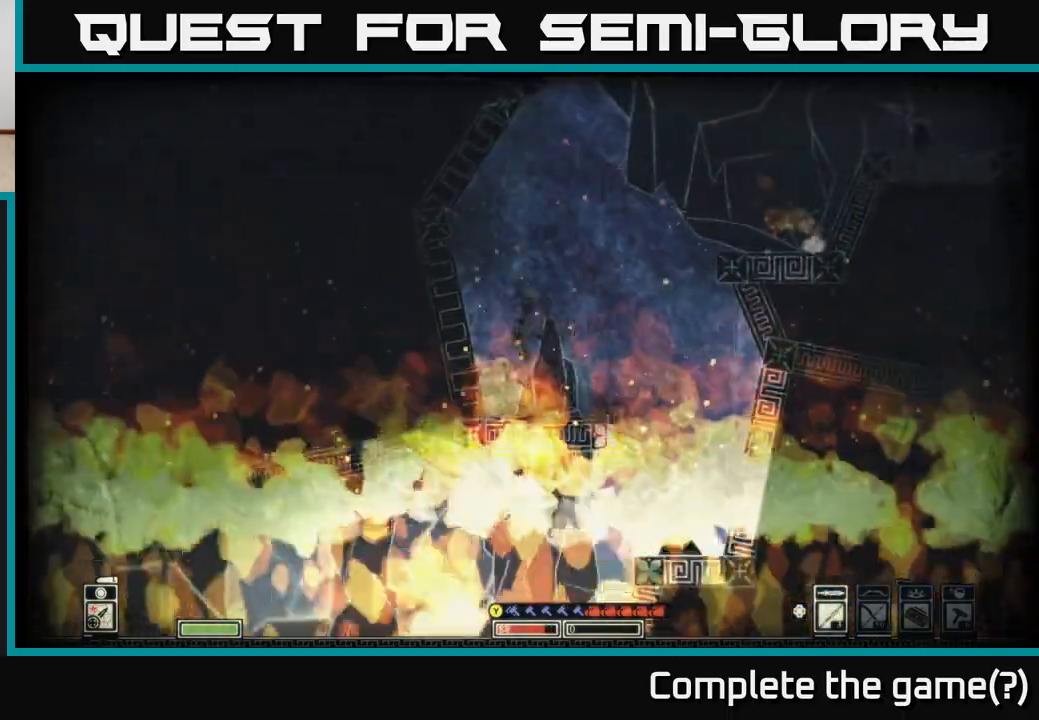
{"buttons": ["A"], "left_stick": "right", "right_stick": "center", "events": [[367, "A", "down"]]}
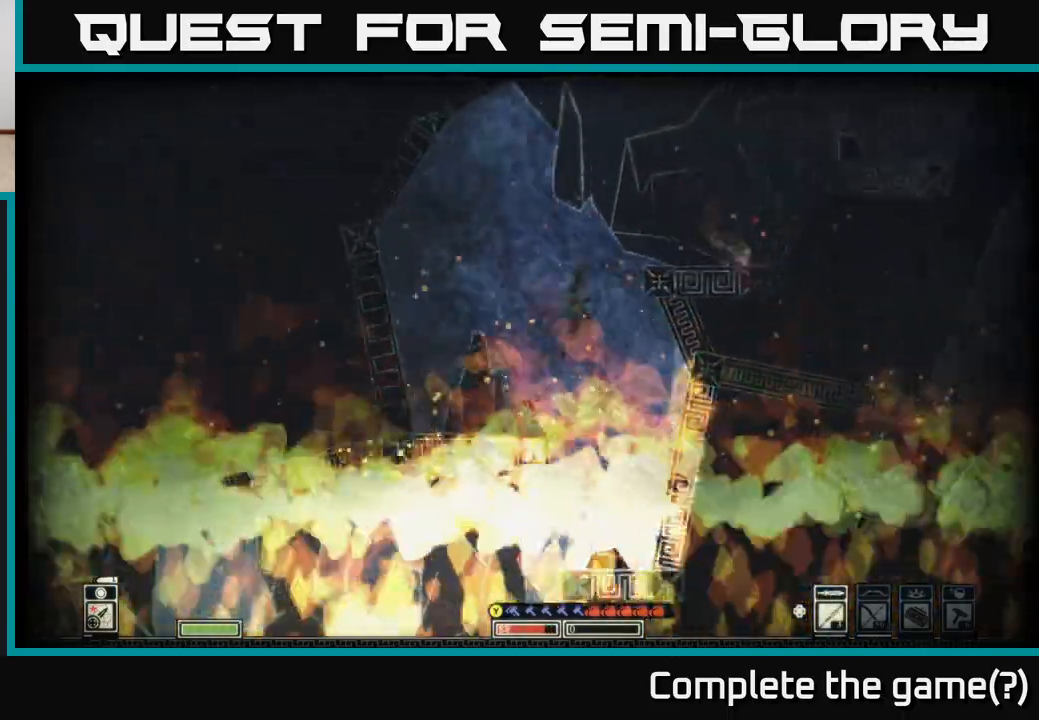
{"buttons": ["A"], "left_stick": "right", "right_stick": "center", "events": [[250, "A", "up"], [333, "A", "down"]]}
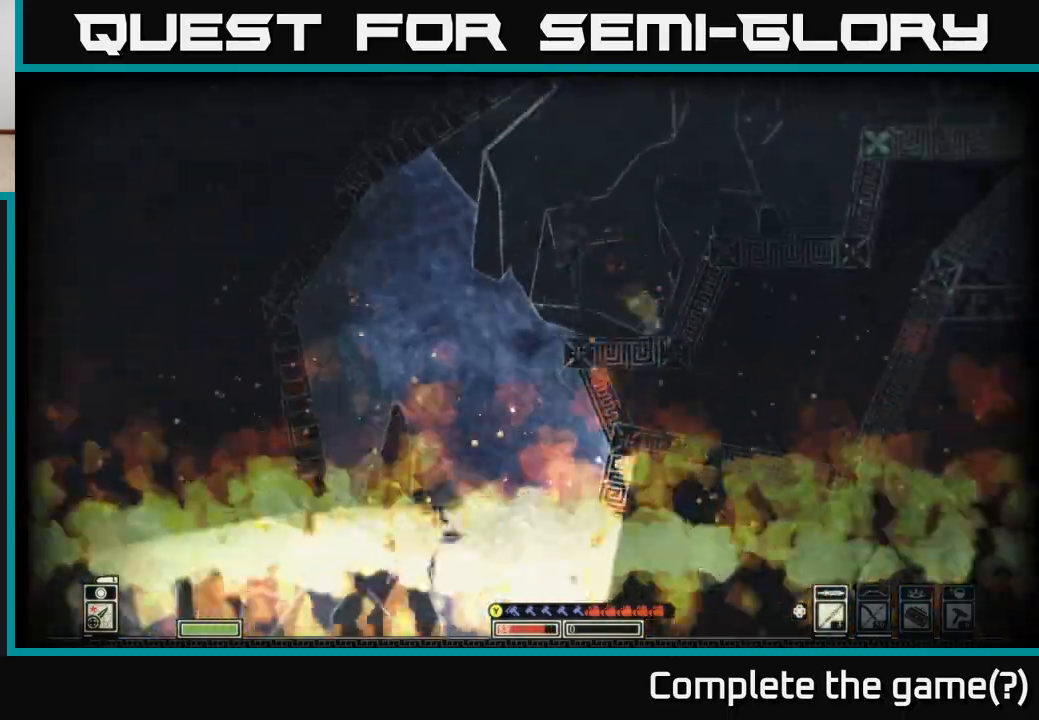
{"buttons": [], "left_stick": "right", "right_stick": "center", "events": [[67, "A", "up"]]}
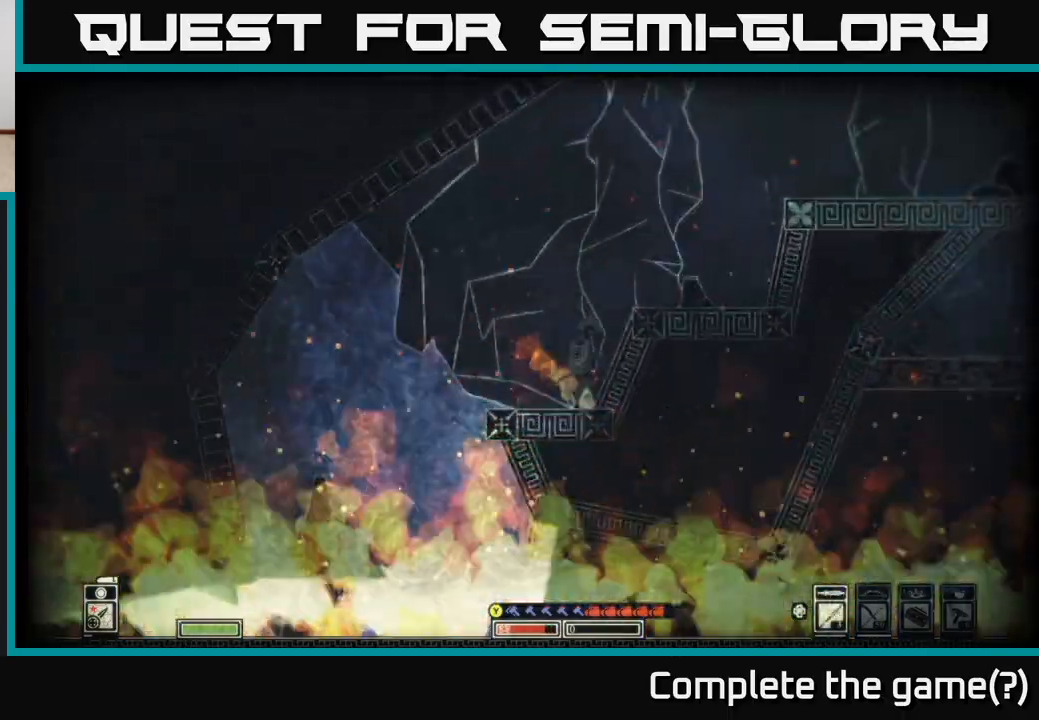
{"buttons": [], "left_stick": "right", "right_stick": "center", "events": [[83, "A", "down"], [433, "A", "up"]]}
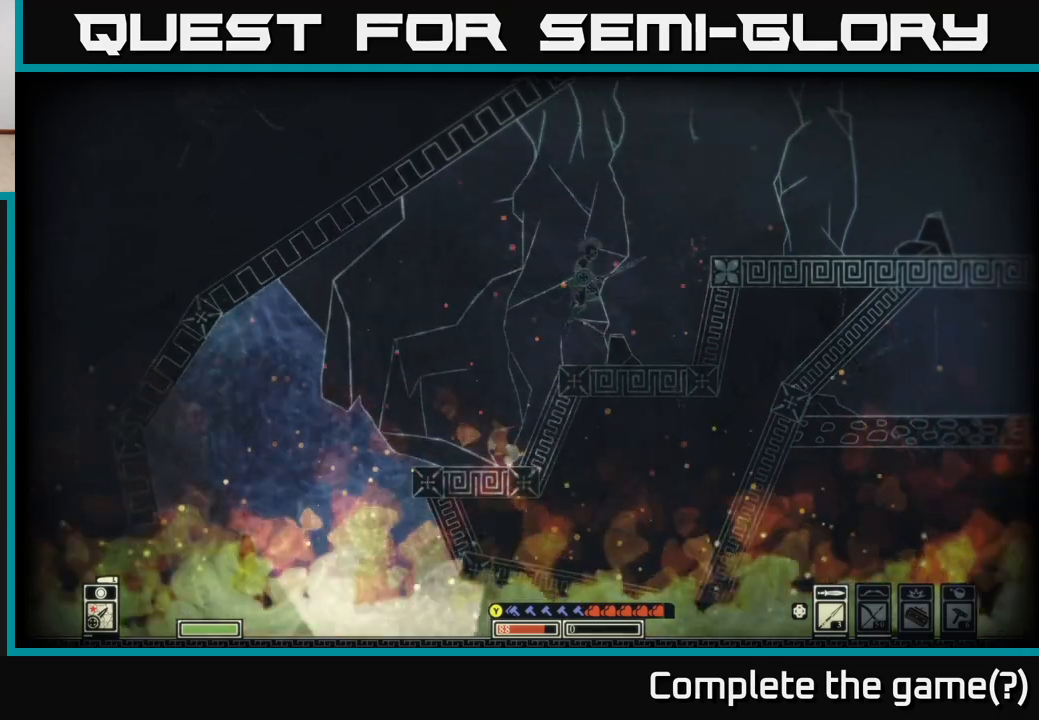
{"buttons": ["A"], "left_stick": "right", "right_stick": "center", "events": [[300, "A", "down"]]}
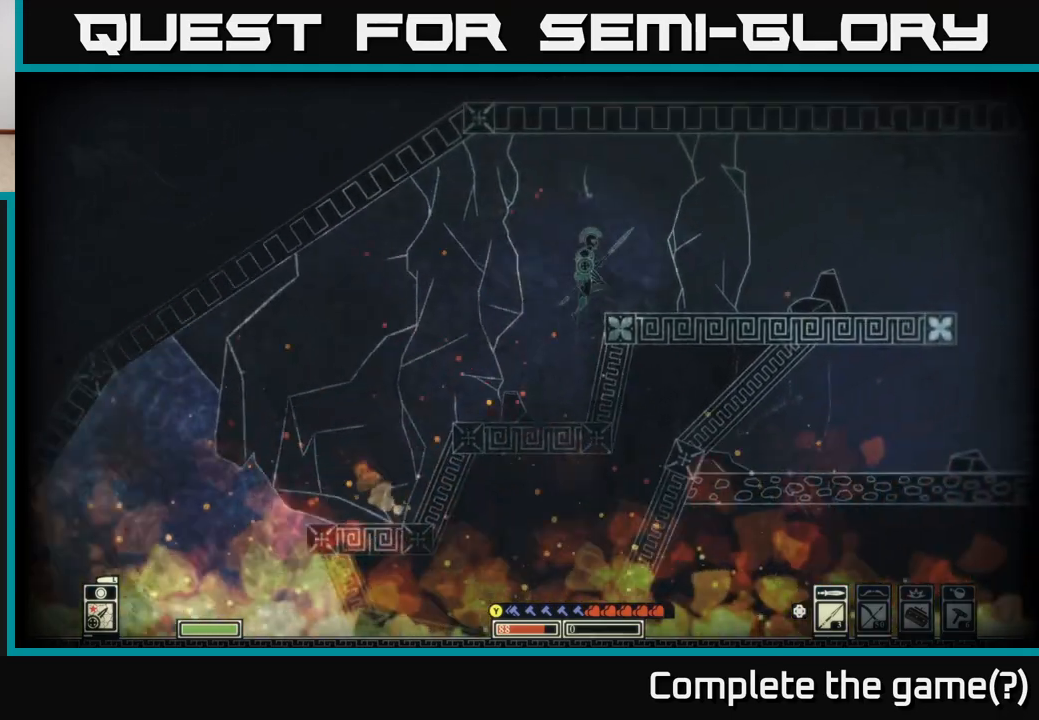
{"buttons": [], "left_stick": "right", "right_stick": "right", "events": [[150, "A", "up"], [317, "right_stick", "right"]]}
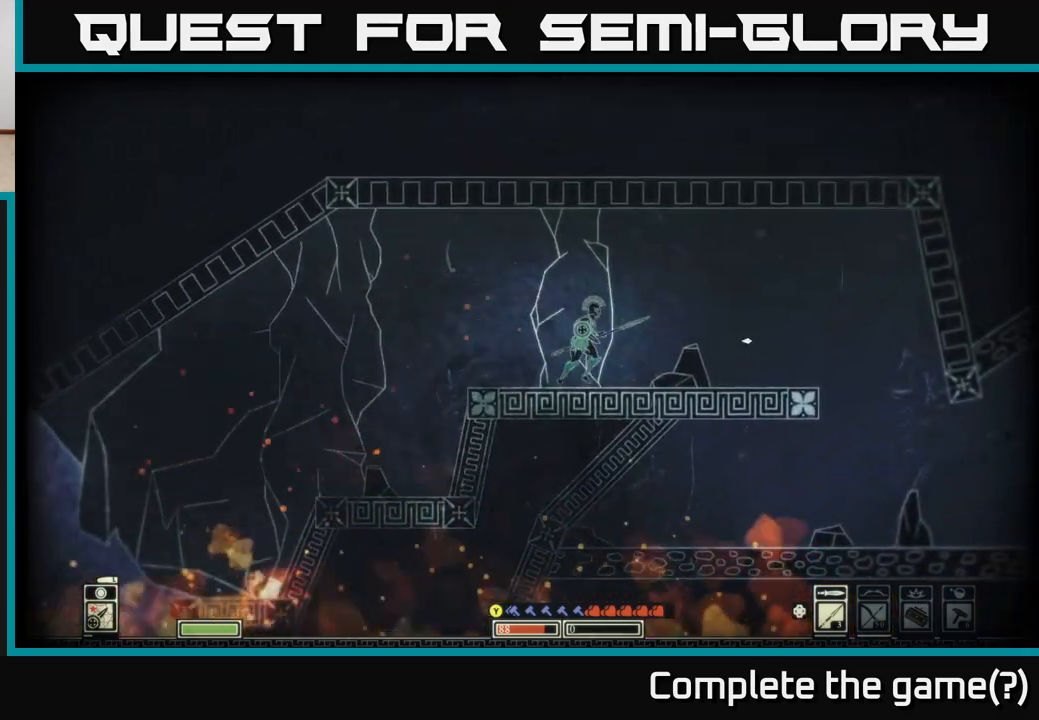
{"buttons": [], "left_stick": "right", "right_stick": "center", "events": [[133, "right_stick", "down-right"], [433, "right_stick", "center"]]}
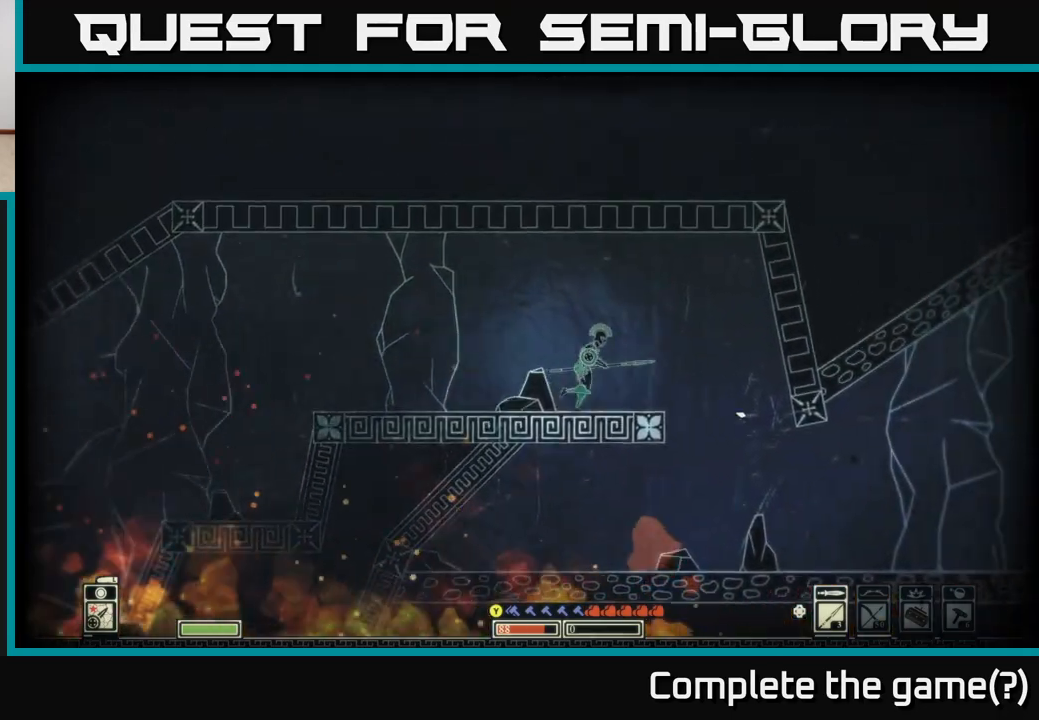
{"buttons": [], "left_stick": "right", "right_stick": "center", "events": []}
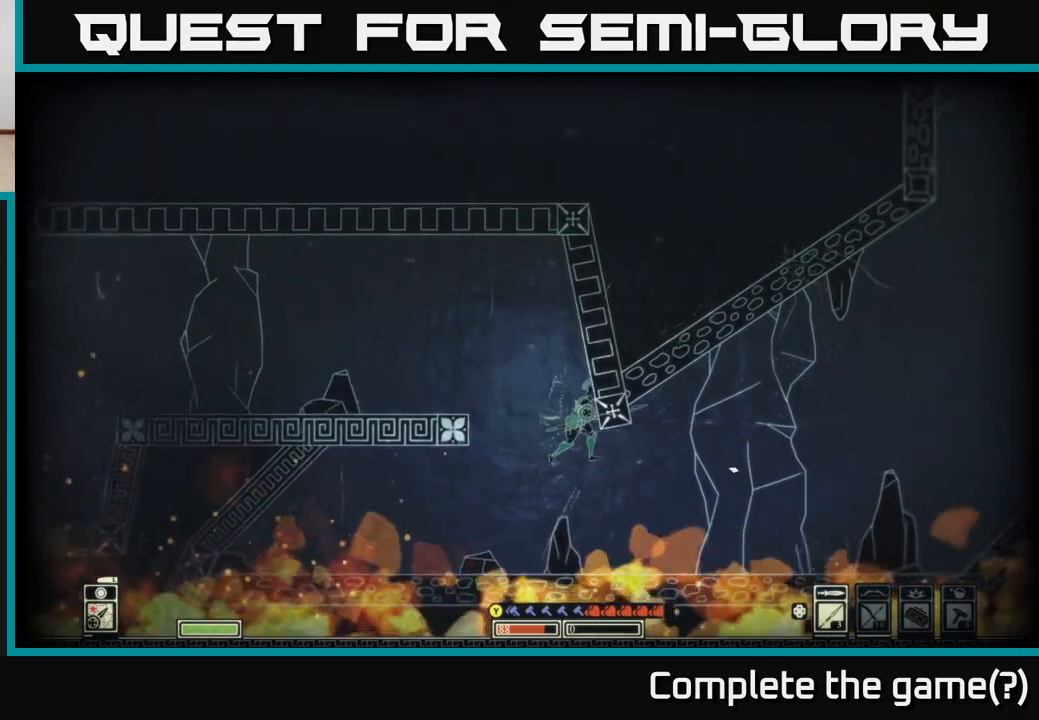
{"buttons": [], "left_stick": "right", "right_stick": "right", "events": [[450, "right_stick", "right"]]}
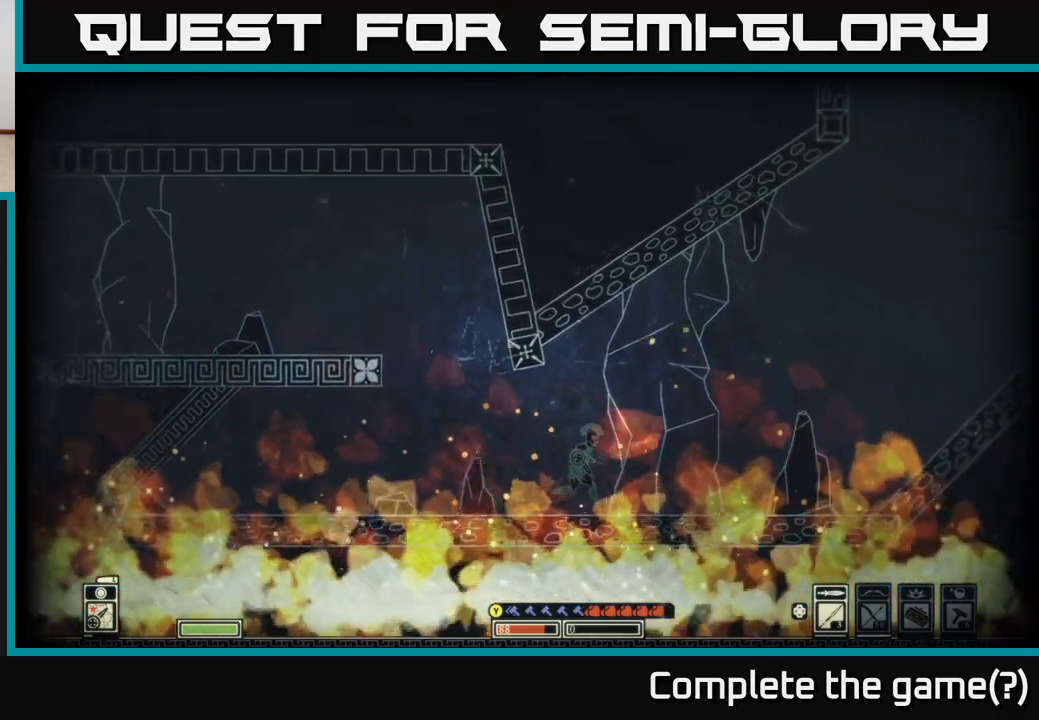
{"buttons": [], "left_stick": "right", "right_stick": "center", "events": [[300, "right_stick", "center"]]}
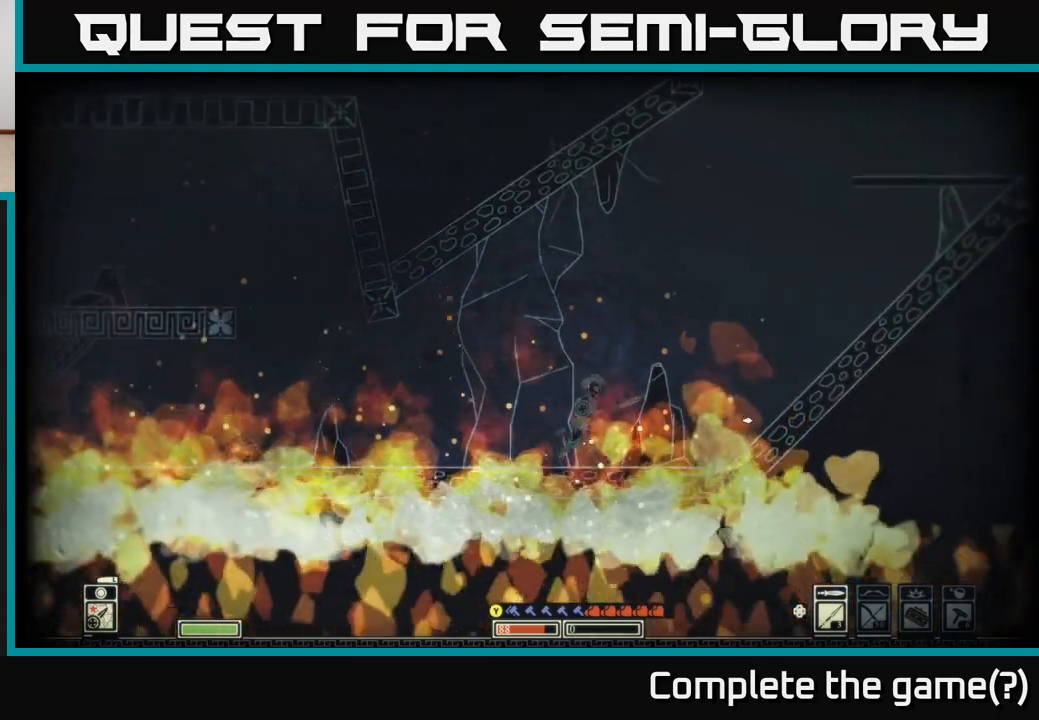
{"buttons": ["A"], "left_stick": "right", "right_stick": "center", "events": [[167, "A", "down"]]}
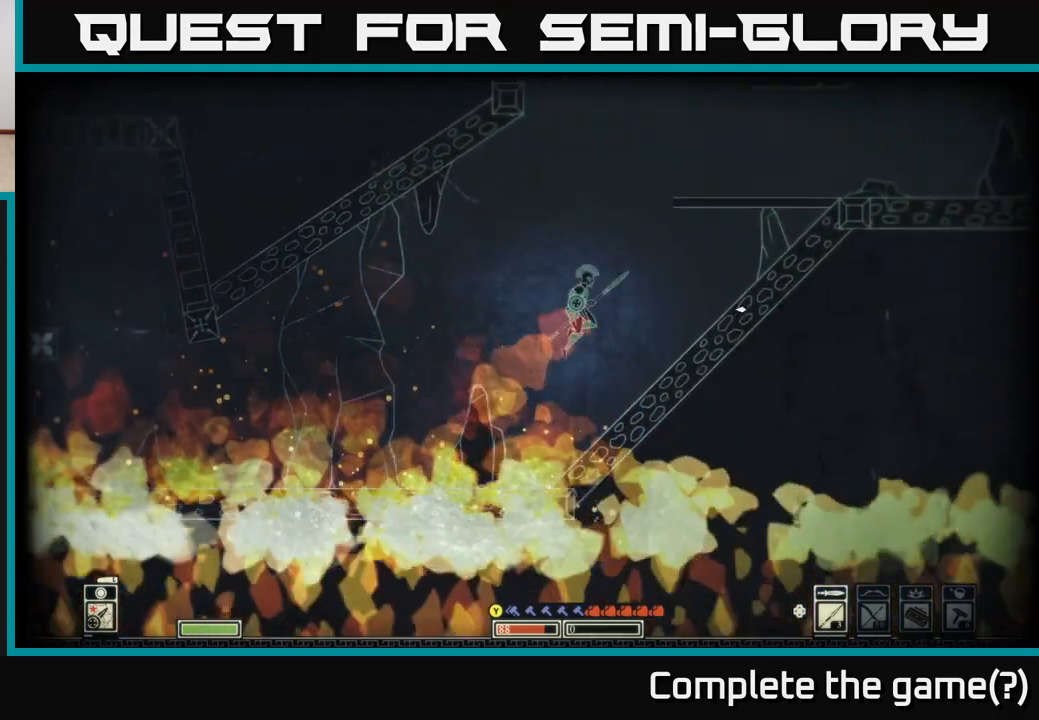
{"buttons": ["A"], "left_stick": "right", "right_stick": "center", "events": [[117, "A", "up"], [267, "A", "down"]]}
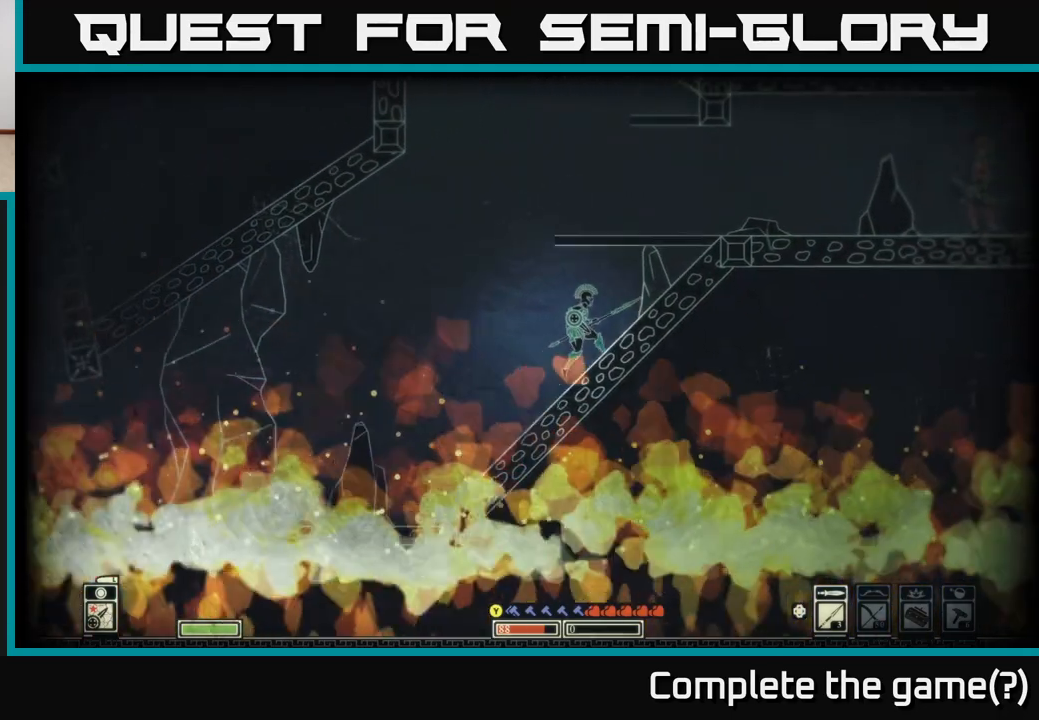
{"buttons": [], "left_stick": "center", "right_stick": "center", "events": [[17, "A", "up"], [100, "A", "down"], [417, "A", "up"], [467, "left_stick", "center"]]}
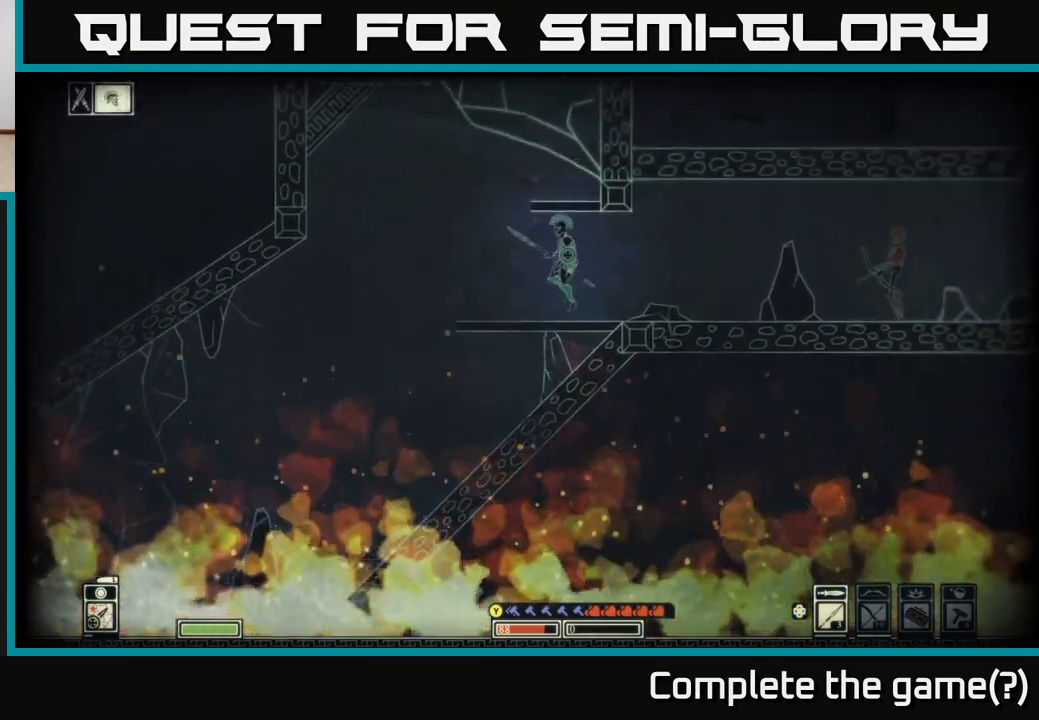
{"buttons": [], "left_stick": "center", "right_stick": "center", "events": [[17, "SELECT", "down"], [183, "SELECT", "up"]]}
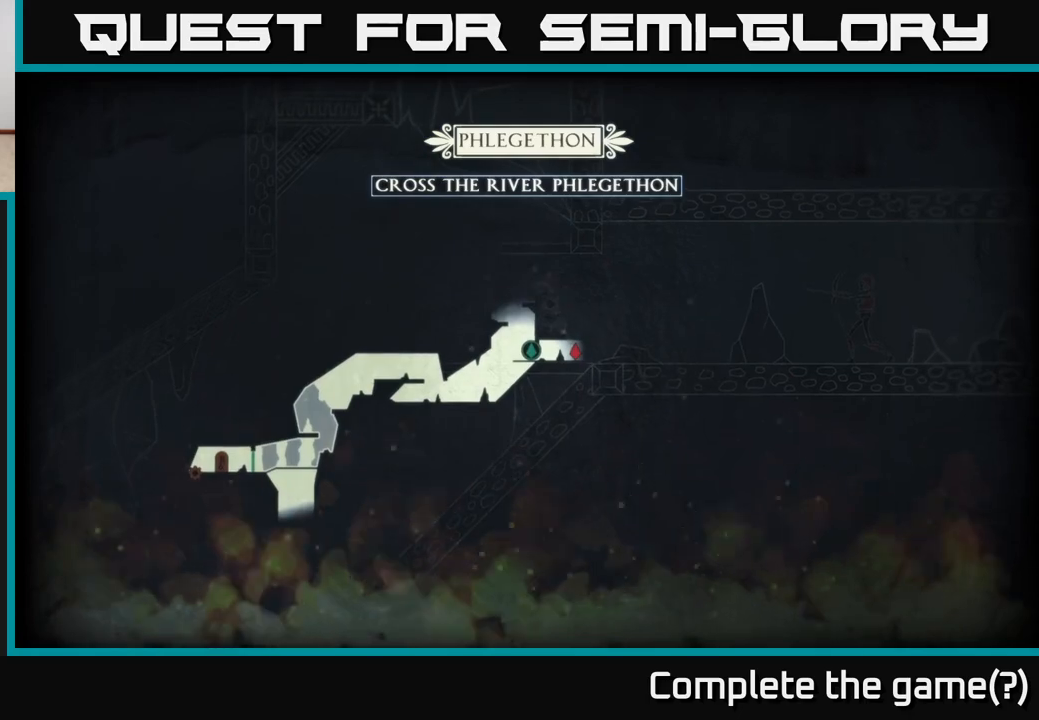
{"buttons": ["A"], "left_stick": "left", "right_stick": "center", "events": [[100, "SELECT", "down"], [200, "SELECT", "up"], [250, "left_stick", "left"], [433, "A", "down"]]}
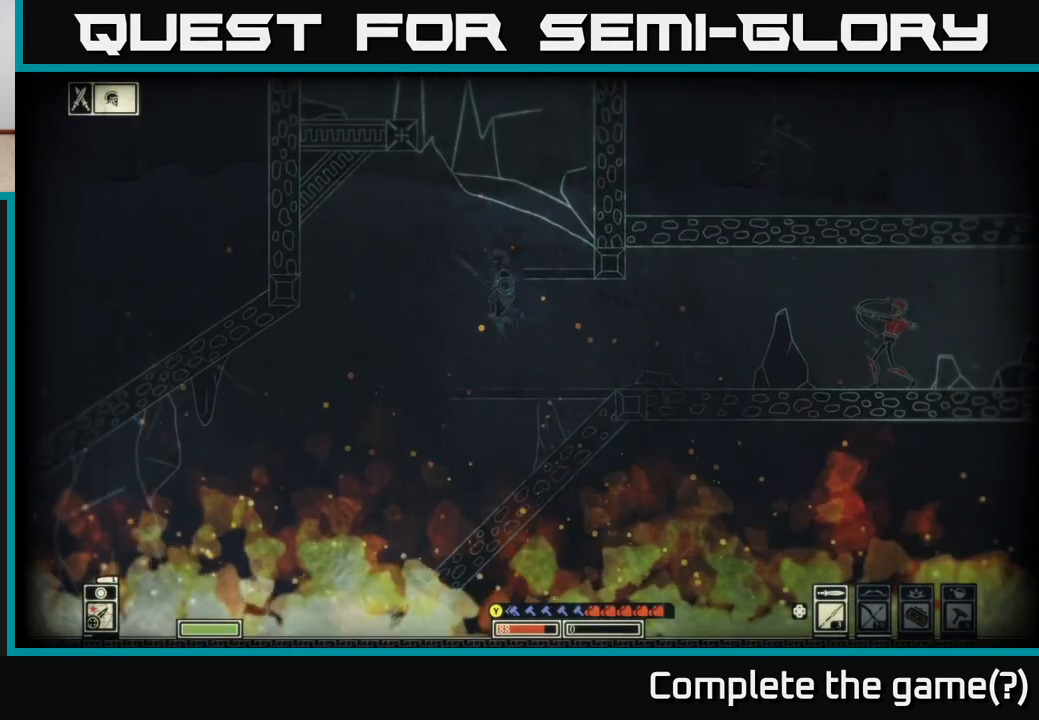
{"buttons": [], "left_stick": "right", "right_stick": "center", "events": [[67, "left_stick", "right"], [400, "A", "up"]]}
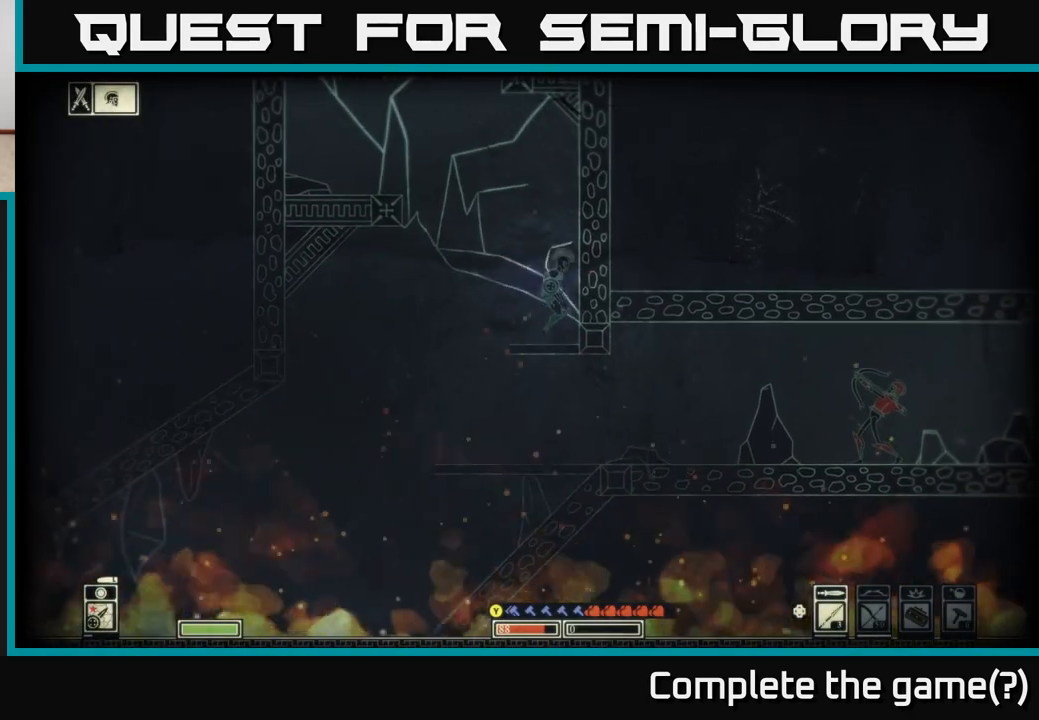
{"buttons": ["A"], "left_stick": "left", "right_stick": "center", "events": [[50, "left_stick", "left"], [183, "A", "down"]]}
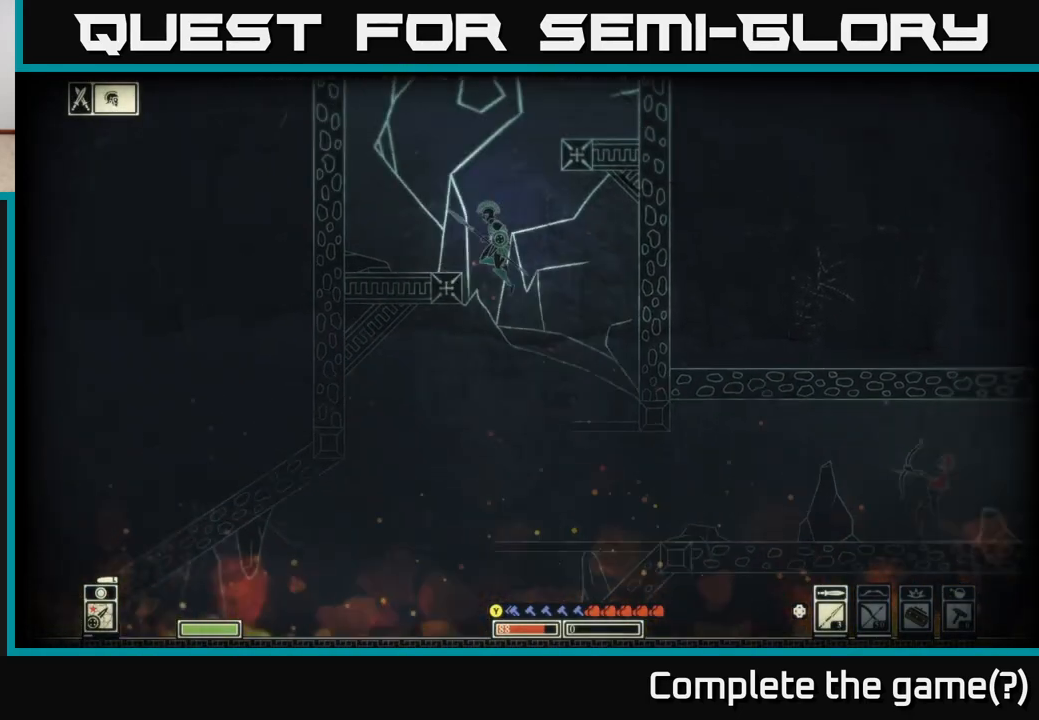
{"buttons": [], "left_stick": "left", "right_stick": "center", "events": [[167, "A", "up"], [367, "A", "down"], [467, "A", "up"]]}
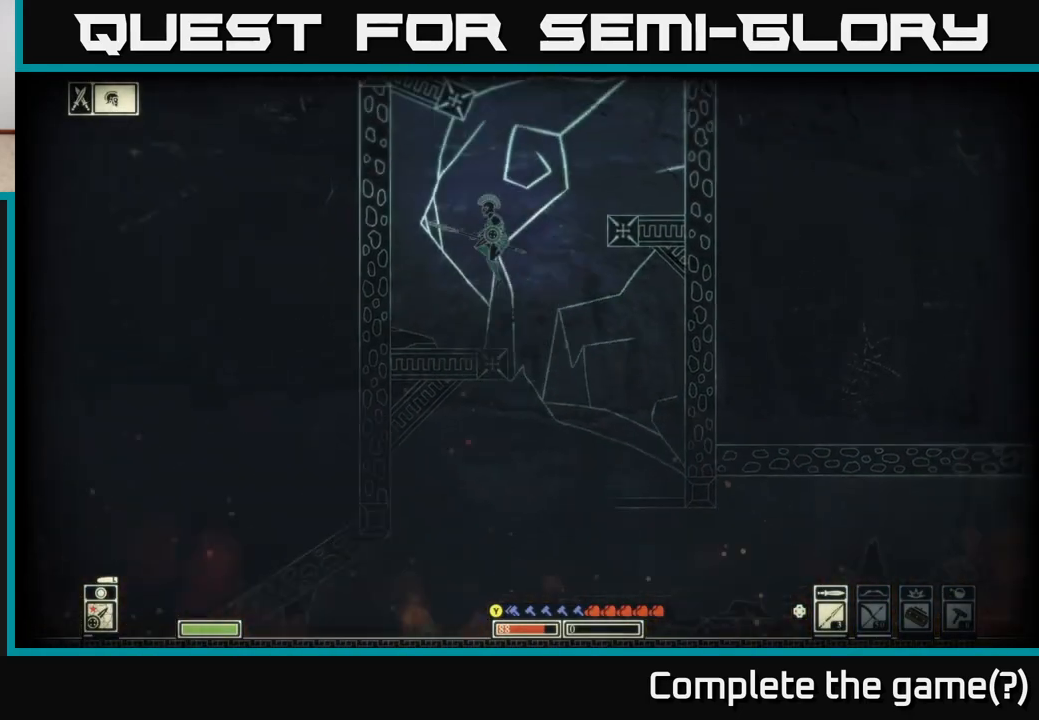
{"buttons": [], "left_stick": "right", "right_stick": "center", "events": [[267, "left_stick", "right"]]}
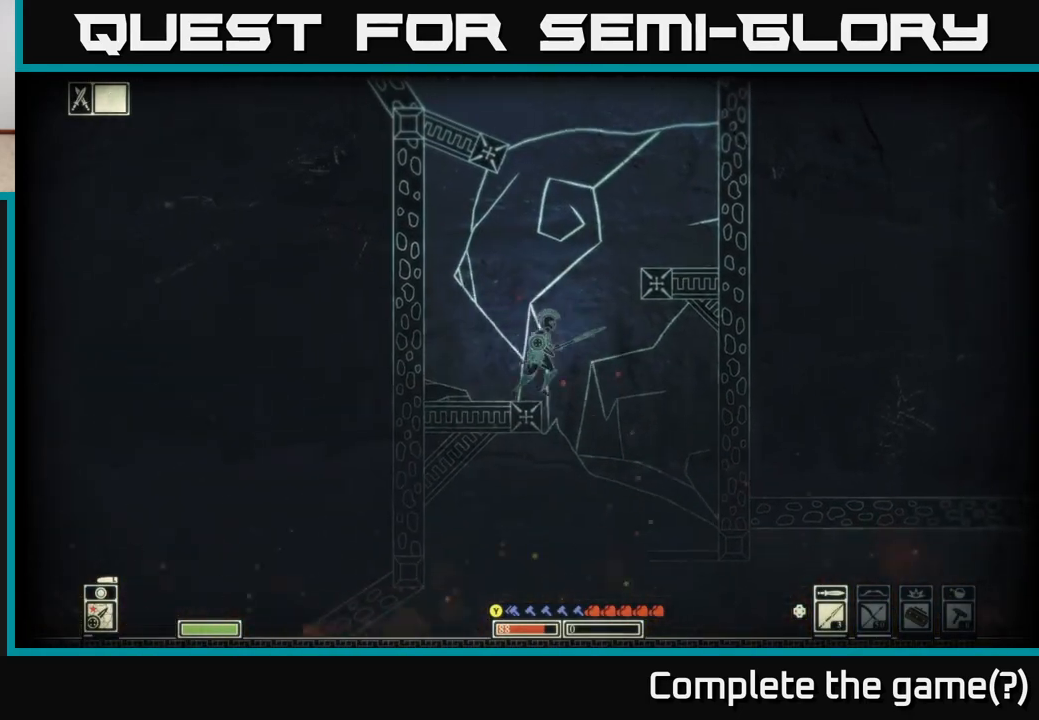
{"buttons": [], "left_stick": "right", "right_stick": "center", "events": [[67, "A", "down"], [450, "A", "up"]]}
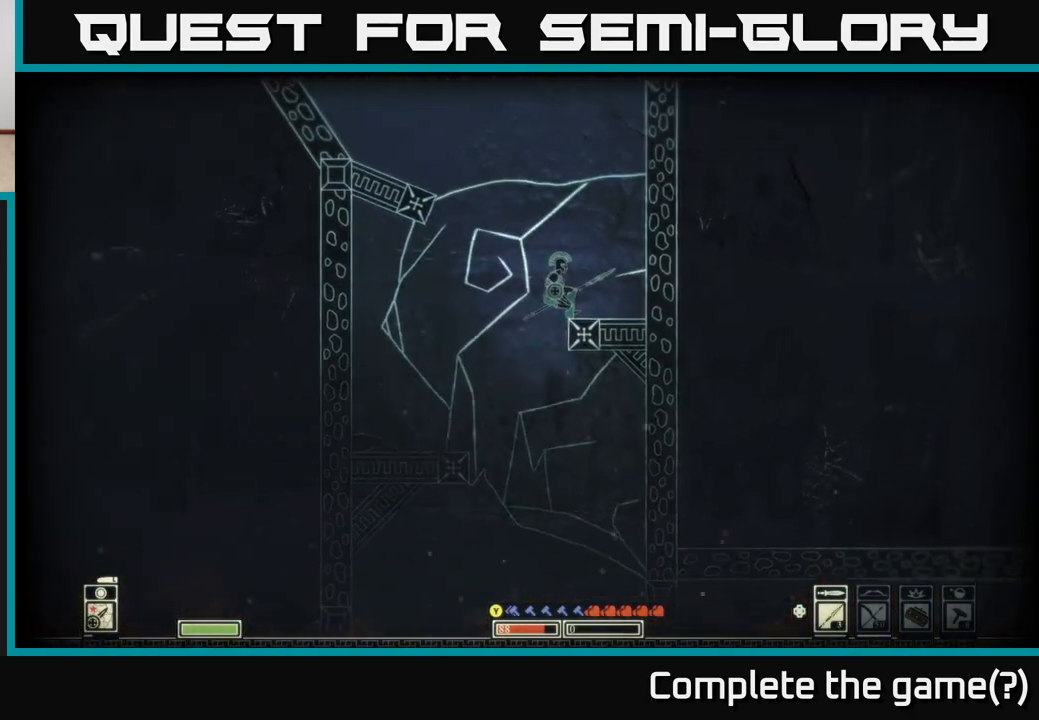
{"buttons": [], "left_stick": "left", "right_stick": "center", "events": [[83, "A", "down"], [150, "A", "up"], [450, "left_stick", "left"]]}
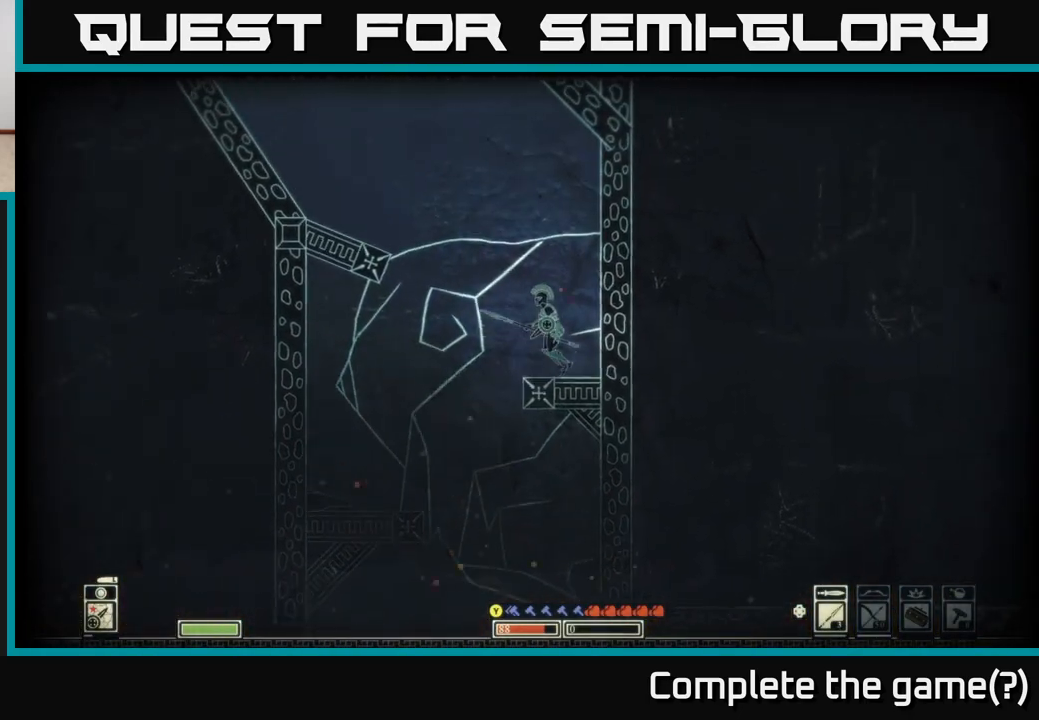
{"buttons": ["A"], "left_stick": "left", "right_stick": "center", "events": [[200, "A", "down"]]}
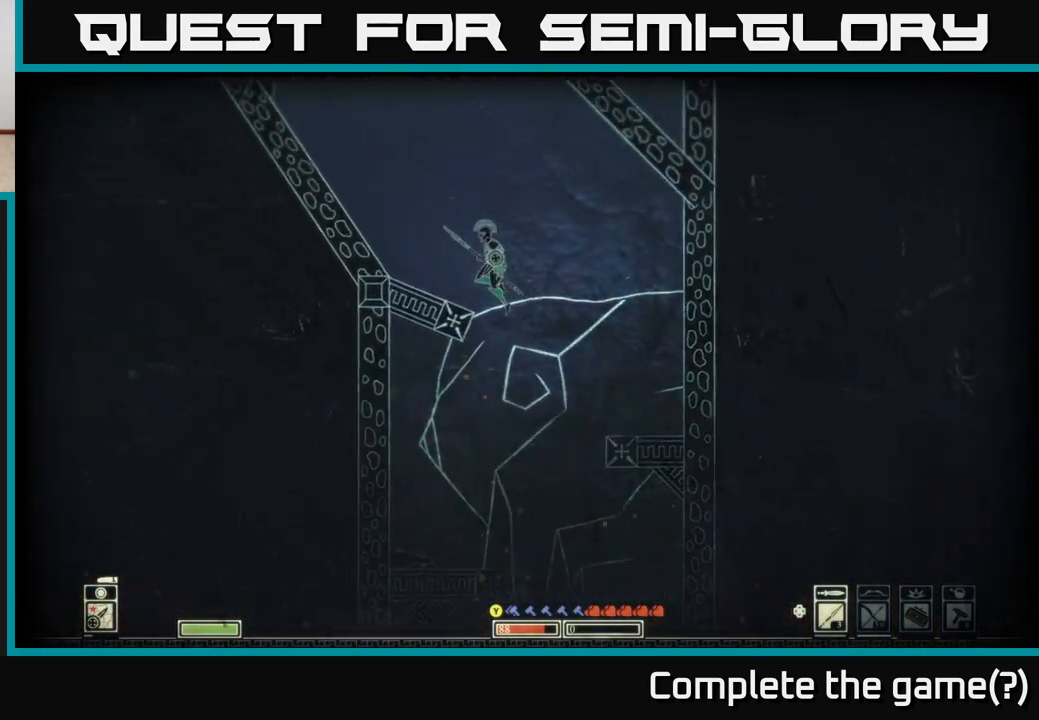
{"buttons": ["A"], "left_stick": "left", "right_stick": "center", "events": [[150, "A", "up"], [383, "A", "down"]]}
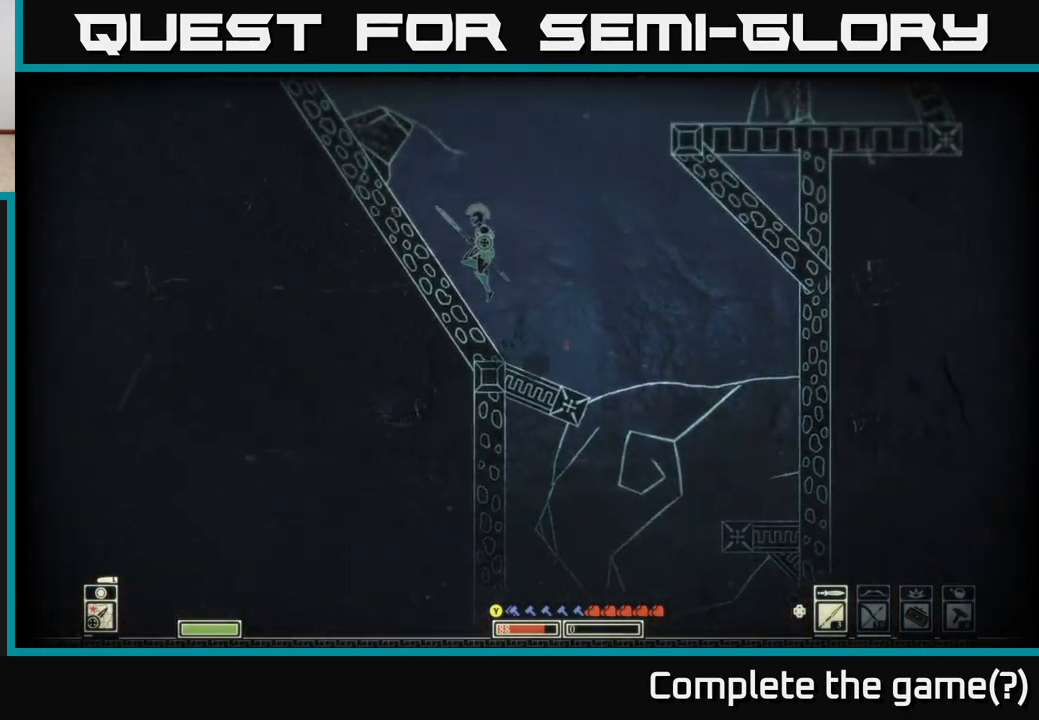
{"buttons": ["A"], "left_stick": "right", "right_stick": "center", "events": [[167, "A", "up"], [367, "left_stick", "right"], [483, "A", "down"]]}
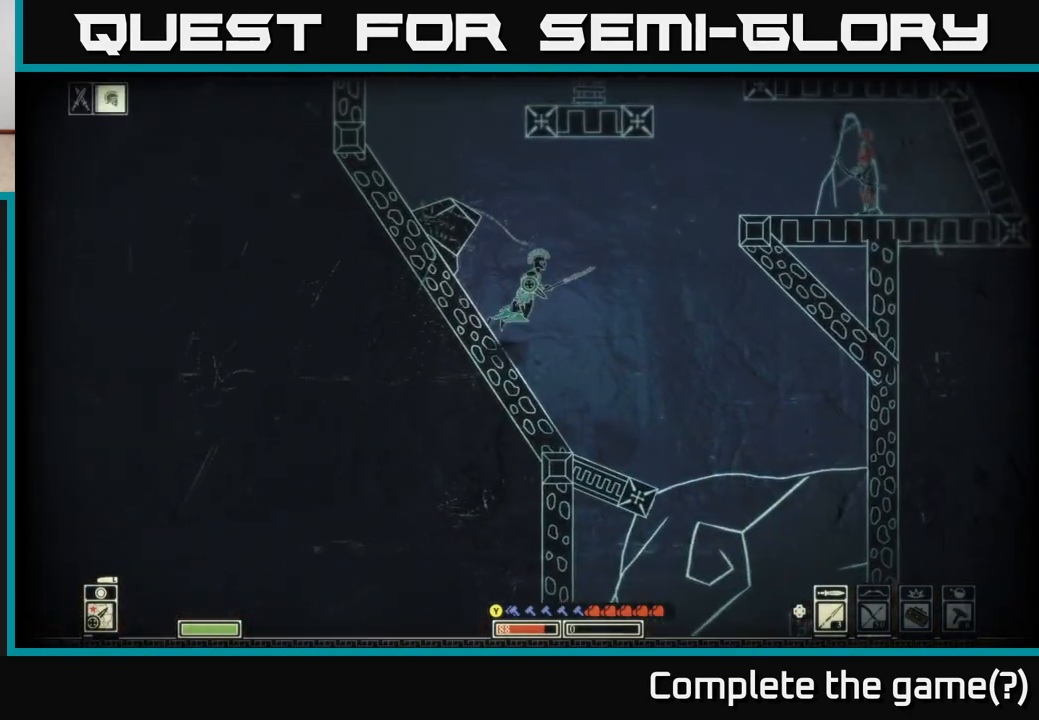
{"buttons": ["A"], "left_stick": "left", "right_stick": "center", "events": [[417, "left_stick", "left"]]}
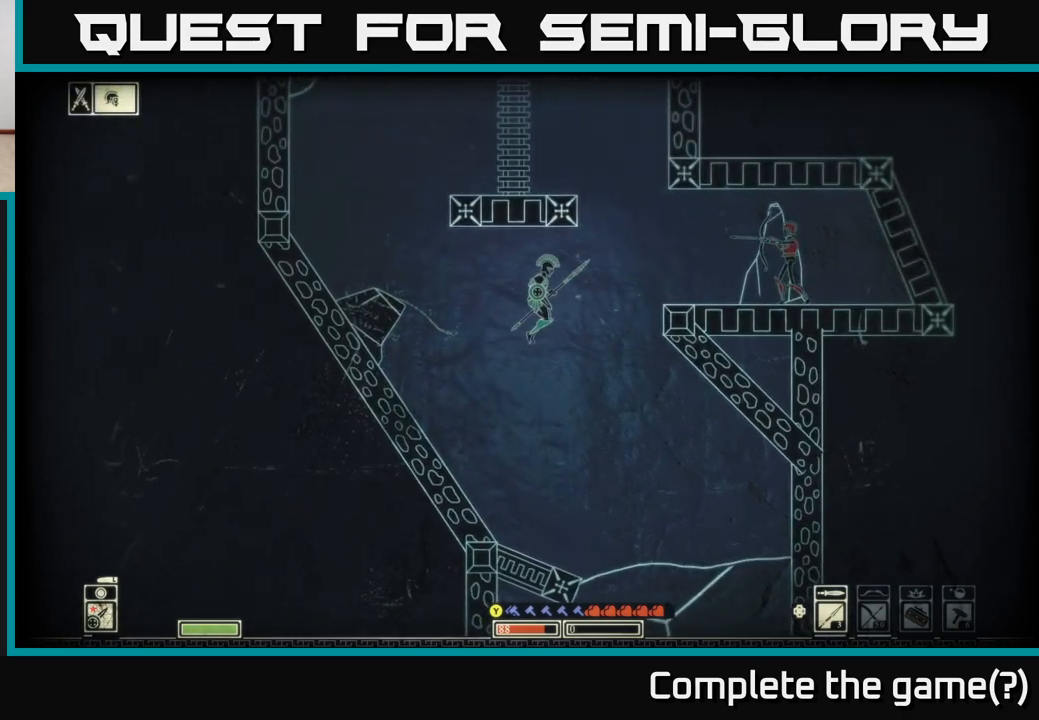
{"buttons": ["A"], "left_stick": "left", "right_stick": "center", "events": [[17, "A", "up"], [450, "A", "down"]]}
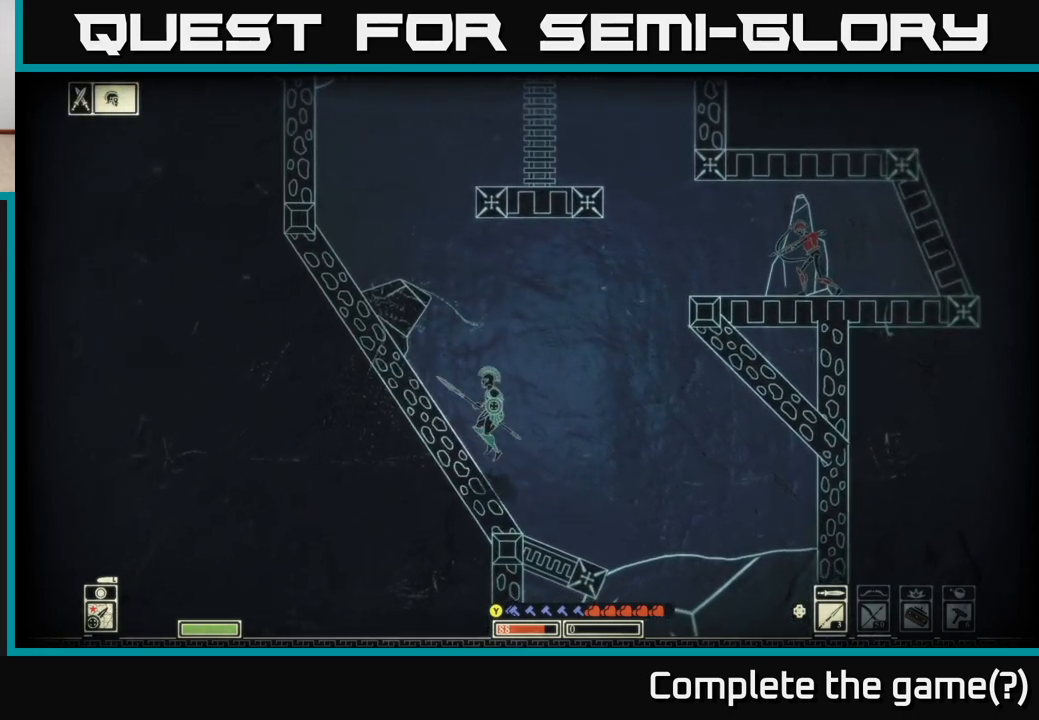
{"buttons": [], "left_stick": "left", "right_stick": "center", "events": [[233, "A", "up"]]}
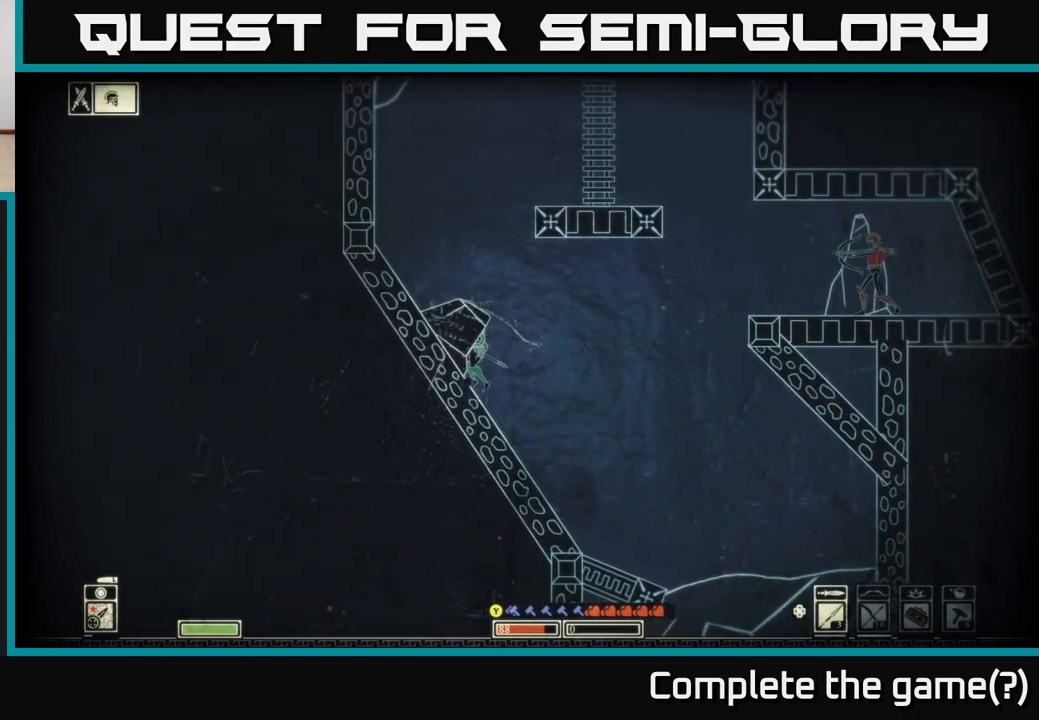
{"buttons": ["A"], "left_stick": "right", "right_stick": "center", "events": [[17, "A", "down"], [83, "A", "up"], [417, "left_stick", "right"], [450, "A", "down"]]}
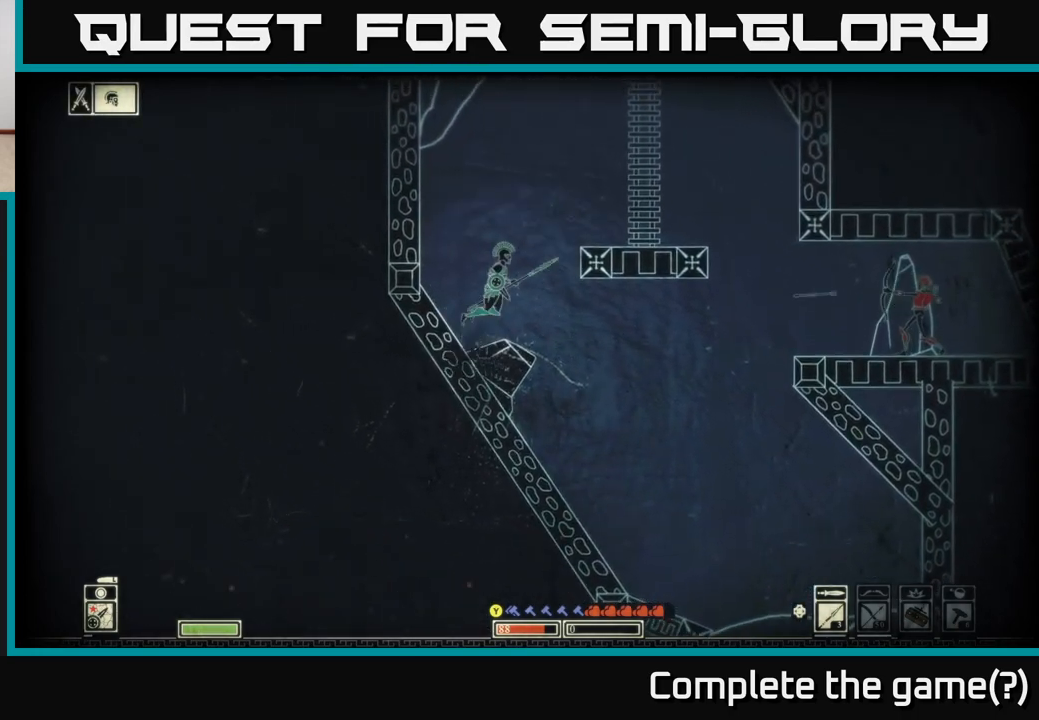
{"buttons": [], "left_stick": "right", "right_stick": "center", "events": [[417, "A", "up"]]}
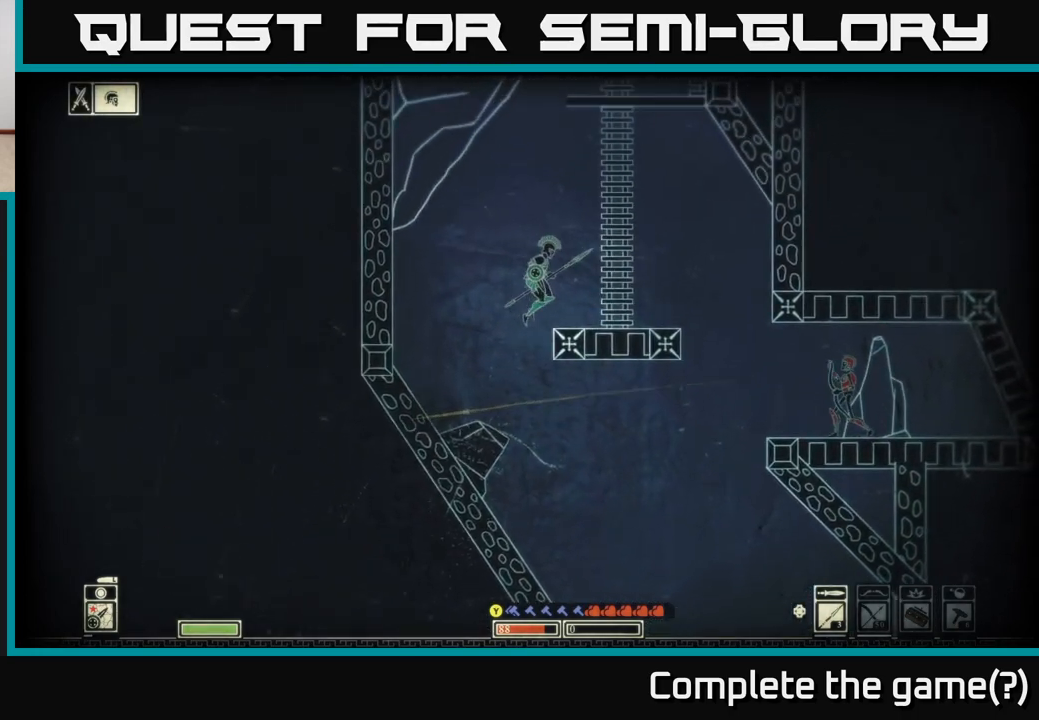
{"buttons": ["A"], "left_stick": "up-right", "right_stick": "center", "events": [[150, "A", "down"], [317, "left_stick", "up-right"]]}